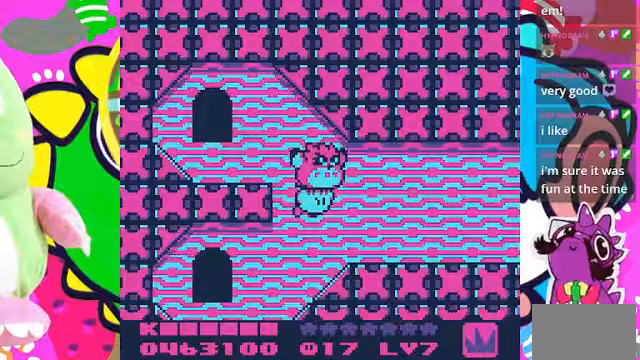
Gameplay with a controller (PlayStation layout); each line is a JSON object with the inputs held at the frame after it (dt_ms = milliseconds from this image to that frame). "events" lists button and stick changes between this image and that frame as [ms after this image, input, new state], when the widget could be followed in between. Not read: L3 R3.
{"dt_ms": 500, "buttons": ["DPAD_LEFT"], "left_stick": "center", "right_stick": "center", "events": [[33, "DPAD_LEFT", "down"], [167, "CROSS", "down"], [300, "CROSS", "up"], [400, "CROSS", "down"], [500, "CROSS", "up"], [500, "DPAD_DOWN", "up"]]}
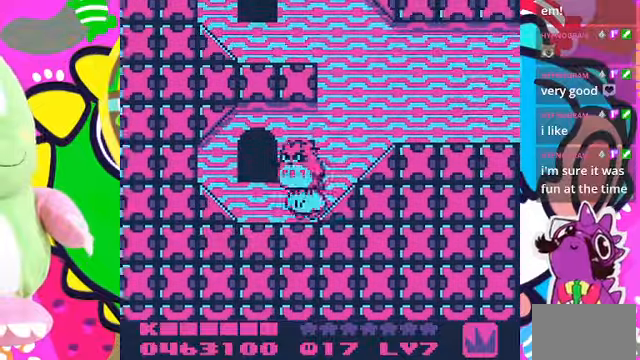
{"dt_ms": 500, "buttons": [], "left_stick": "center", "right_stick": "center", "events": [[67, "DPAD_UP", "down"], [133, "DPAD_LEFT", "up"], [300, "DPAD_UP", "up"]]}
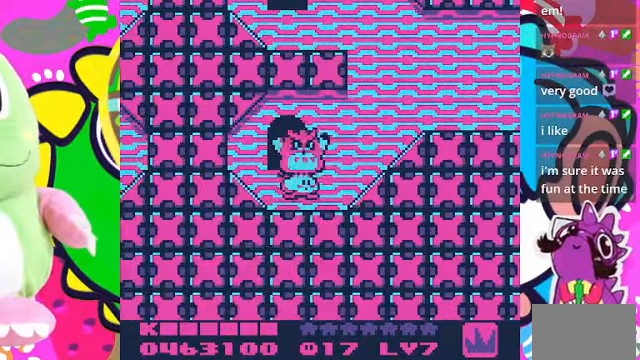
{"dt_ms": 500, "buttons": [], "left_stick": "center", "right_stick": "center", "events": []}
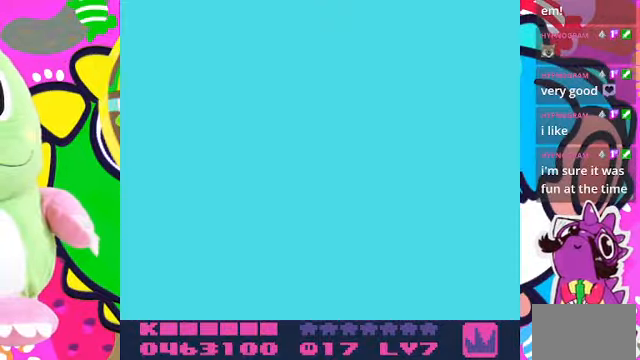
{"dt_ms": 500, "buttons": [], "left_stick": "center", "right_stick": "center", "events": []}
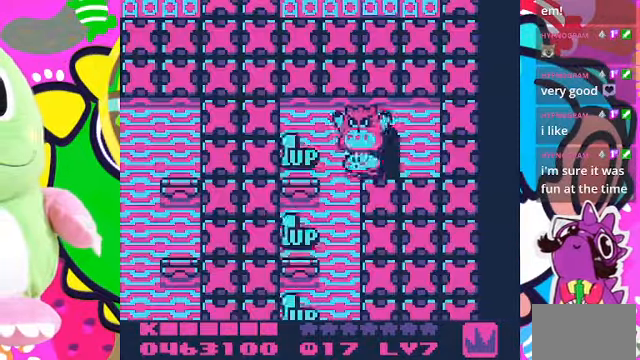
{"dt_ms": 500, "buttons": ["CROSS", "DPAD_LEFT"], "left_stick": "center", "right_stick": "center", "events": [[333, "DPAD_LEFT", "down"], [433, "CROSS", "down"]]}
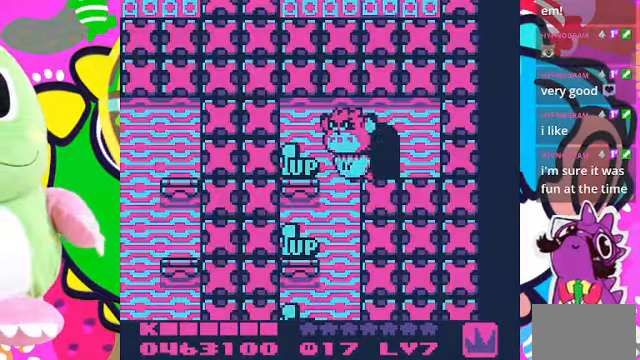
{"dt_ms": 500, "buttons": ["DPAD_LEFT"], "left_stick": "center", "right_stick": "center", "events": [[67, "CROSS", "up"], [133, "DPAD_LEFT", "up"], [300, "DPAD_RIGHT", "down"], [333, "DPAD_DOWN", "down"], [333, "DPAD_RIGHT", "up"], [400, "CROSS", "down"], [433, "DPAD_DOWN", "up"], [433, "DPAD_LEFT", "down"], [500, "CROSS", "up"]]}
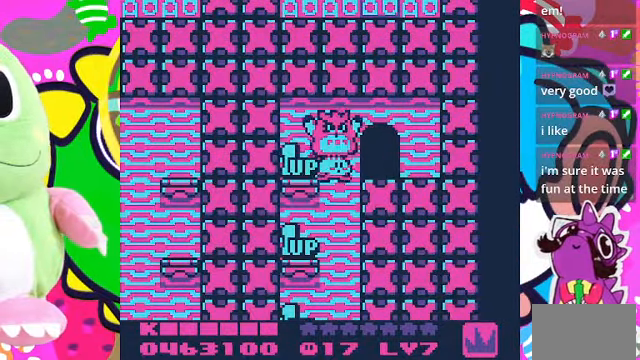
{"dt_ms": 500, "buttons": ["DPAD_DOWN"], "left_stick": "center", "right_stick": "center", "events": [[200, "DPAD_DOWN", "down"], [200, "DPAD_LEFT", "up"], [233, "CROSS", "down"], [500, "CROSS", "up"]]}
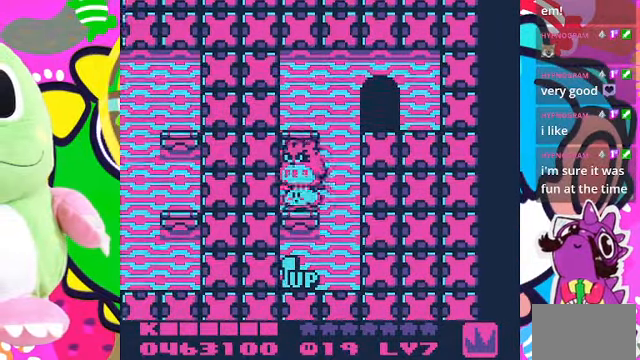
{"dt_ms": 500, "buttons": ["DPAD_RIGHT"], "left_stick": "center", "right_stick": "center", "events": [[67, "CROSS", "down"], [167, "CROSS", "up"], [233, "CROSS", "down"], [333, "CROSS", "up"], [400, "CROSS", "down"], [467, "CROSS", "up"], [467, "DPAD_DOWN", "up"], [467, "DPAD_RIGHT", "down"]]}
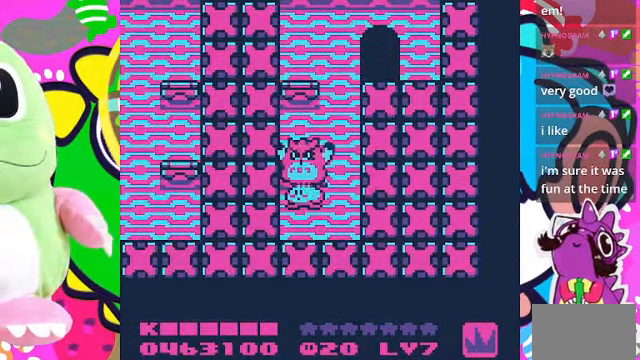
{"dt_ms": 500, "buttons": ["DPAD_UP"], "left_stick": "center", "right_stick": "center", "events": [[67, "CROSS", "down"], [100, "DPAD_UP", "down"], [167, "CROSS", "up"], [233, "CROSS", "down"], [233, "DPAD_RIGHT", "up"], [333, "CROSS", "up"], [433, "CROSS", "down"], [500, "CROSS", "up"]]}
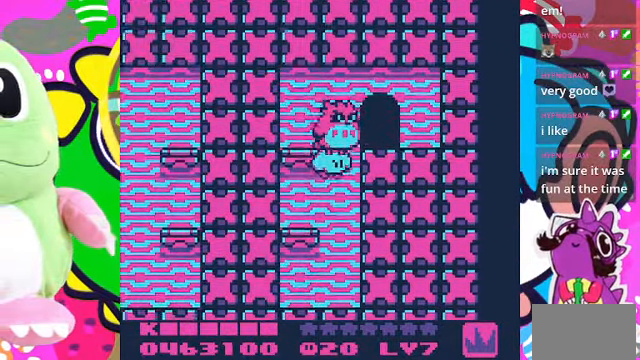
{"dt_ms": 500, "buttons": ["DPAD_DOWN"], "left_stick": "center", "right_stick": "center", "events": [[33, "CROSS", "down"], [200, "CROSS", "up"], [200, "DPAD_RIGHT", "down"], [200, "DPAD_UP", "up"], [333, "DPAD_DOWN", "down"], [433, "DPAD_RIGHT", "up"]]}
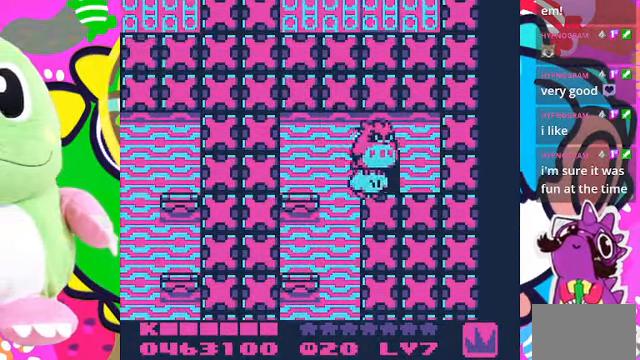
{"dt_ms": 500, "buttons": [], "left_stick": "center", "right_stick": "center", "events": [[67, "DPAD_RIGHT", "down"], [133, "DPAD_DOWN", "up"], [167, "DPAD_RIGHT", "up"], [167, "DPAD_UP", "down"], [366, "DPAD_UP", "up"]]}
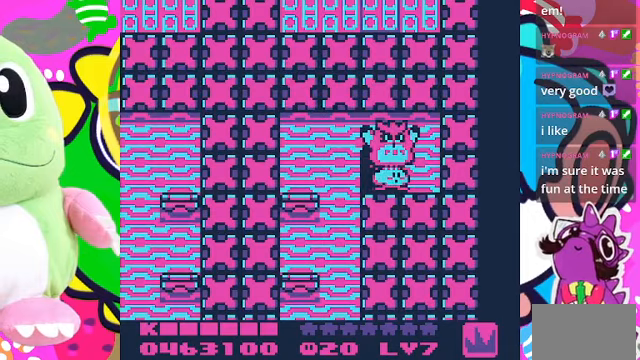
{"dt_ms": 500, "buttons": [], "left_stick": "center", "right_stick": "center", "events": []}
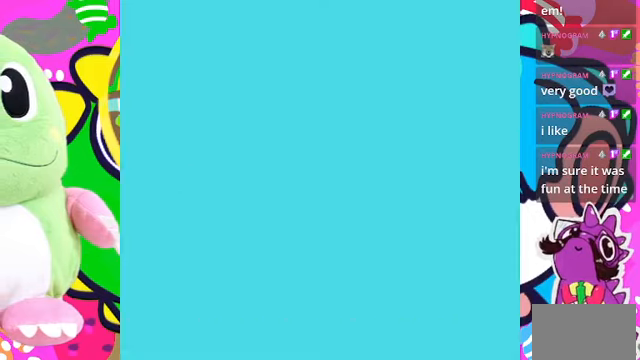
{"dt_ms": 500, "buttons": ["DPAD_RIGHT"], "left_stick": "center", "right_stick": "center"}
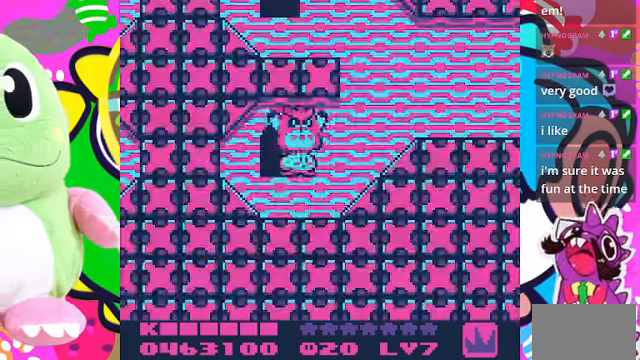
{"dt_ms": 500, "buttons": ["DPAD_UP", "DPAD_RIGHT"], "left_stick": "center", "right_stick": "center", "events": [[200, "CROSS", "down"], [300, "CROSS", "up"], [400, "CROSS", "down"], [400, "DPAD_UP", "down"], [466, "CROSS", "up"]]}
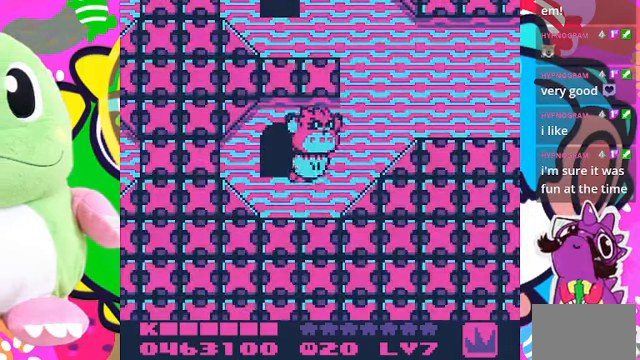
{"dt_ms": 500, "buttons": ["CROSS", "DPAD_UP"], "left_stick": "center", "right_stick": "center", "events": [[33, "CROSS", "down"], [100, "CROSS", "up"], [100, "DPAD_UP", "up"], [166, "CROSS", "down"], [266, "CROSS", "up"], [333, "CROSS", "down"], [400, "DPAD_RIGHT", "up"], [400, "DPAD_UP", "down"], [433, "CROSS", "up"], [500, "CROSS", "down"]]}
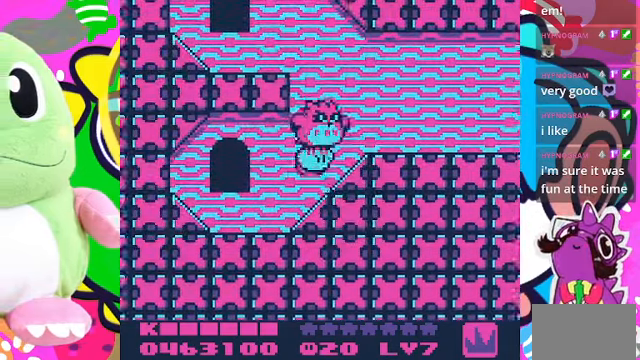
{"dt_ms": 500, "buttons": ["CROSS", "DPAD_RIGHT"], "left_stick": "center", "right_stick": "center", "events": [[33, "DPAD_RIGHT", "down"], [66, "DPAD_UP", "up"], [100, "CROSS", "up"], [166, "CROSS", "down"], [266, "CROSS", "up"], [366, "CROSS", "down"], [433, "CROSS", "up"], [500, "CROSS", "down"]]}
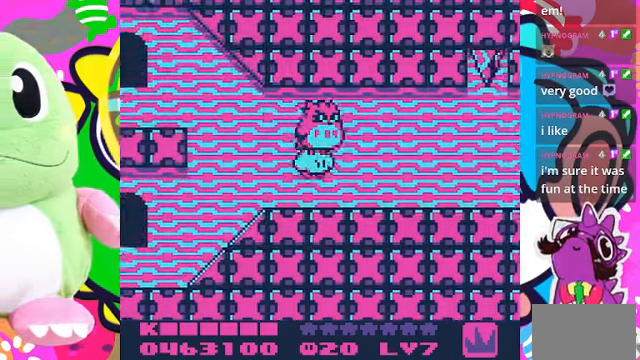
{"dt_ms": 1000, "buttons": ["CROSS", "DPAD_RIGHT"], "left_stick": "center", "right_stick": "center"}
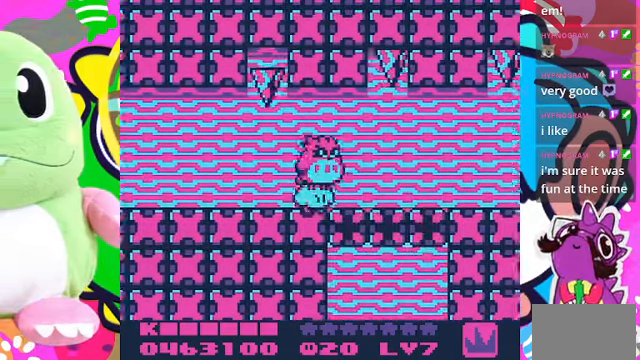
{"dt_ms": 500, "buttons": ["CROSS", "DPAD_RIGHT"], "left_stick": "center", "right_stick": "center"}
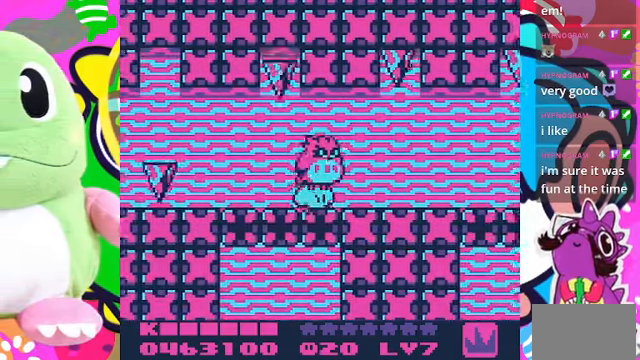
{"dt_ms": 500, "buttons": ["CROSS", "DPAD_RIGHT"], "left_stick": "center", "right_stick": "center", "events": [[233, "DPAD_DOWN", "down"], [366, "DPAD_DOWN", "up"], [433, "CROSS", "up"], [500, "CROSS", "down"]]}
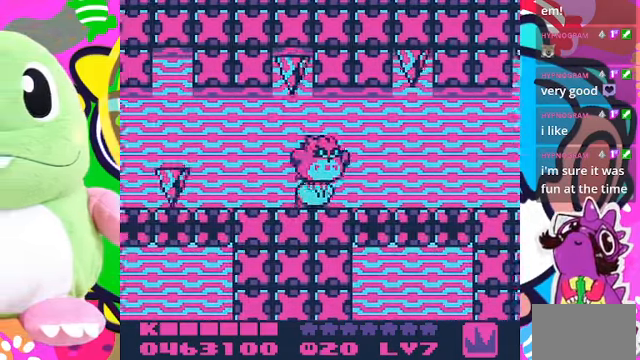
{"dt_ms": 500, "buttons": ["CROSS", "DPAD_DOWN", "DPAD_RIGHT"], "left_stick": "center", "right_stick": "center", "events": [[100, "CROSS", "up"], [166, "CROSS", "down"], [166, "DPAD_DOWN", "down"], [266, "CROSS", "up"], [333, "CROSS", "down"], [466, "CROSS", "up"], [500, "CROSS", "down"]]}
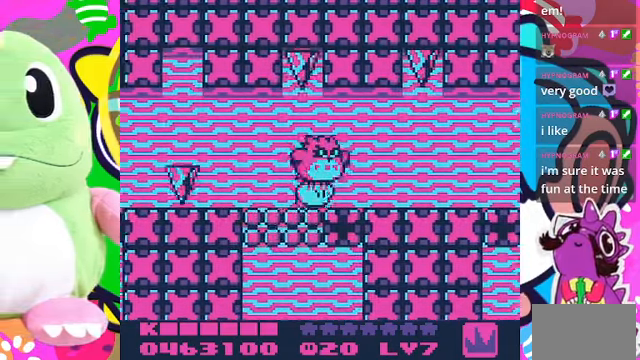
{"dt_ms": 500, "buttons": ["DPAD_DOWN", "DPAD_RIGHT"], "left_stick": "center", "right_stick": "center", "events": [[133, "CROSS", "up"], [200, "CROSS", "down"], [500, "CROSS", "up"]]}
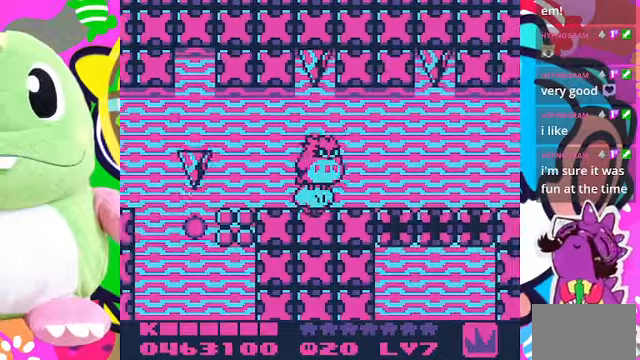
{"dt_ms": 500, "buttons": ["CROSS", "DPAD_DOWN", "DPAD_RIGHT"], "left_stick": "center", "right_stick": "center", "events": [[67, "CROSS", "down"], [167, "CROSS", "up"], [234, "CROSS", "down"], [367, "CROSS", "up"], [434, "CROSS", "down"]]}
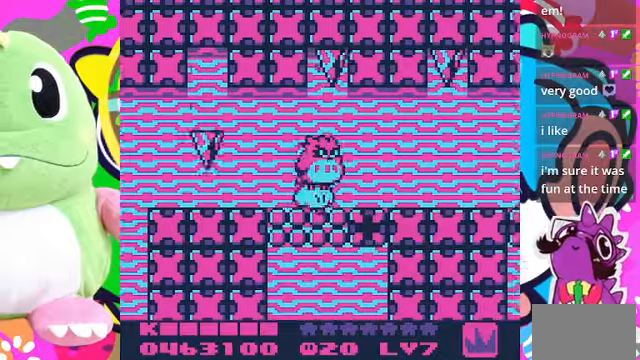
{"dt_ms": 500, "buttons": ["CROSS", "DPAD_DOWN", "DPAD_RIGHT"], "left_stick": "center", "right_stick": "center"}
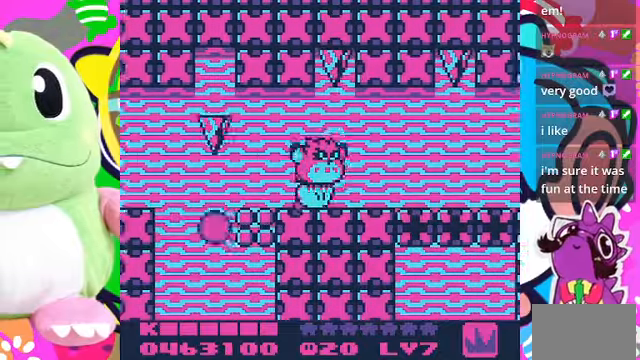
{"dt_ms": 1000, "buttons": ["CROSS", "DPAD_DOWN", "DPAD_RIGHT"], "left_stick": "center", "right_stick": "center"}
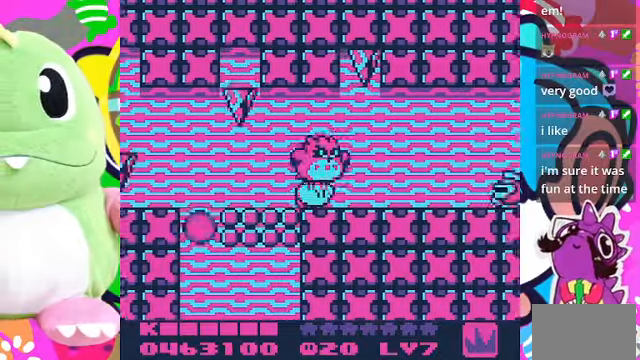
{"dt_ms": 500, "buttons": ["CROSS", "DPAD_UP", "DPAD_RIGHT"], "left_stick": "center", "right_stick": "center", "events": [[134, "CROSS", "up"], [200, "CROSS", "down"], [300, "CROSS", "up"], [334, "DPAD_DOWN", "up"], [367, "CROSS", "down"], [500, "DPAD_UP", "down"]]}
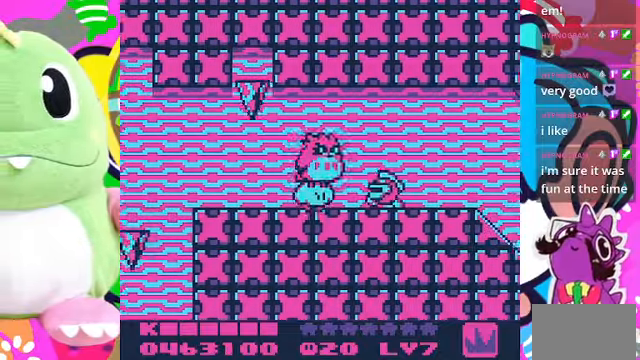
{"dt_ms": 500, "buttons": ["CROSS", "DPAD_RIGHT"], "left_stick": "center", "right_stick": "center"}
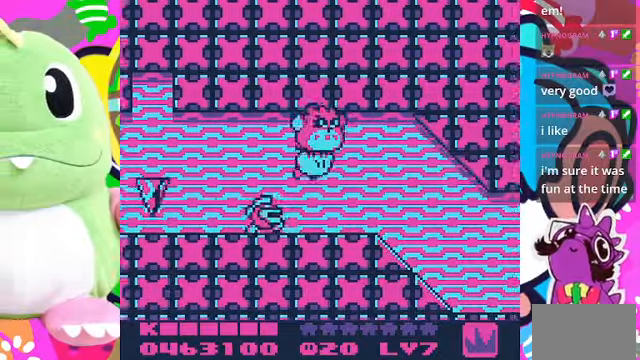
{"dt_ms": 500, "buttons": ["DPAD_DOWN", "DPAD_RIGHT"], "left_stick": "center", "right_stick": "center", "events": [[67, "DPAD_DOWN", "down"], [100, "CROSS", "up"], [167, "CROSS", "down"], [500, "CROSS", "up"]]}
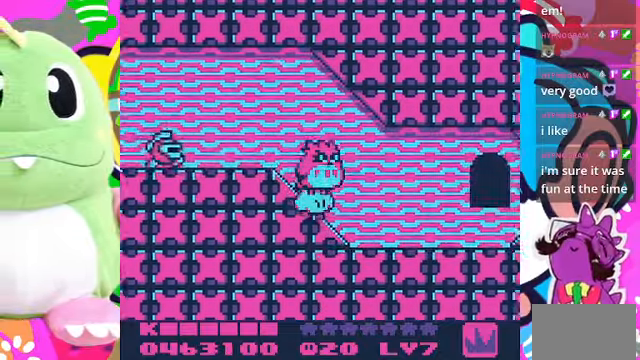
{"dt_ms": 500, "buttons": ["CROSS", "DPAD_RIGHT"], "left_stick": "center", "right_stick": "center"}
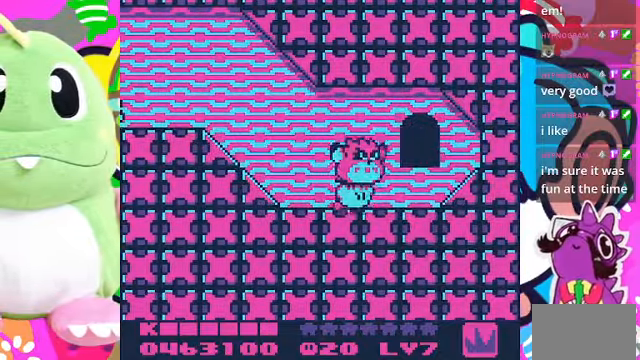
{"dt_ms": 500, "buttons": ["CROSS", "DPAD_UP"], "left_stick": "center", "right_stick": "center", "events": [[200, "CROSS", "up"], [200, "DPAD_RIGHT", "up"], [200, "DPAD_UP", "down"], [267, "CROSS", "down"], [400, "CROSS", "up"], [434, "CROSS", "down"]]}
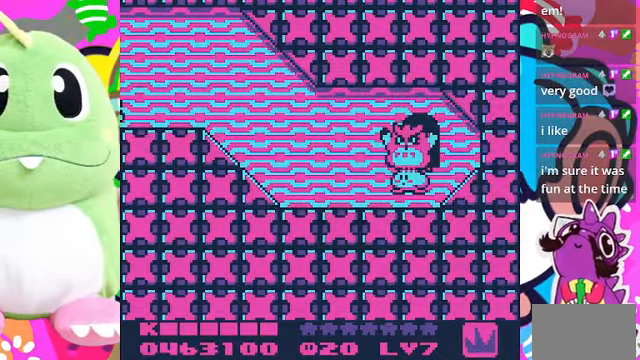
{"dt_ms": 500, "buttons": [], "left_stick": "center", "right_stick": "center", "events": [[67, "CROSS", "up"], [134, "DPAD_UP", "up"]]}